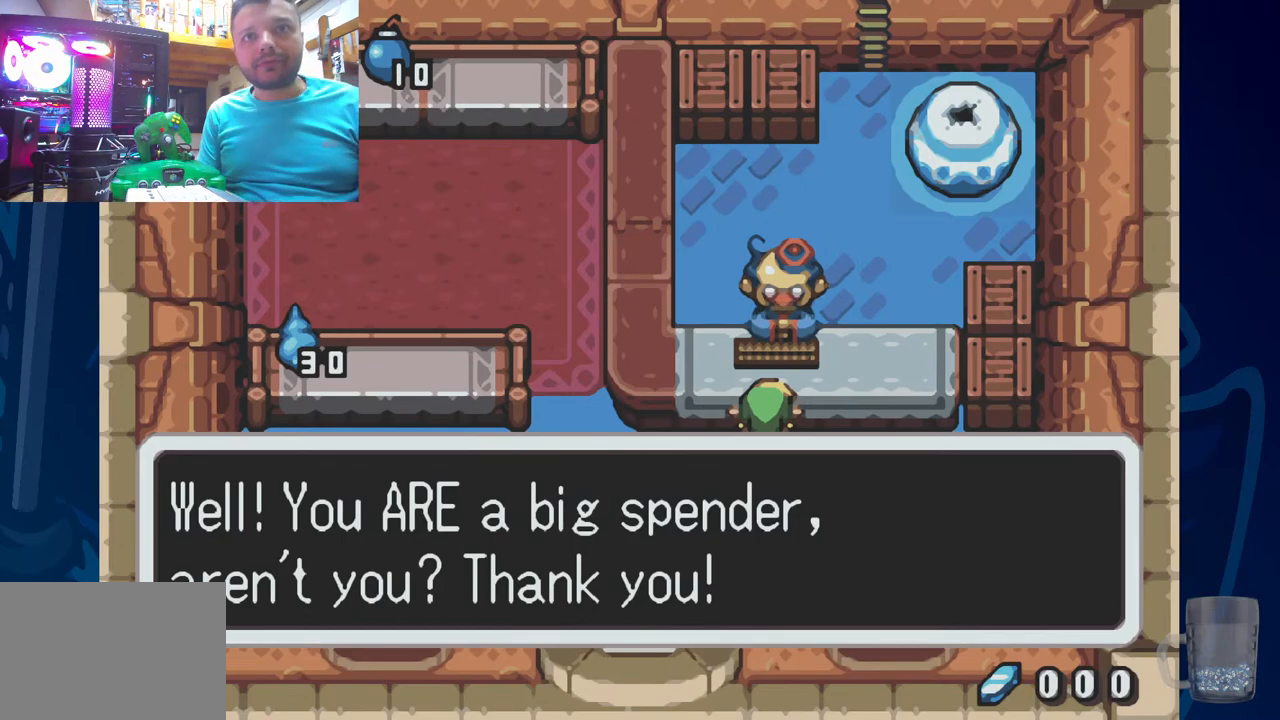
Gameplay with a controller (PlayStation layout); each line is a JSON object with the inputs held at the frame after it (dt_ms = milliseconds from this image to that frame). "events" lists button and stick changes between this image and that frame as [ms after this image, input, new state], when the widget could be followed in between. Not read: DPAD_DOWN.
{"dt_ms": 500, "buttons": [], "left_stick": "center", "right_stick": "center", "events": [[250, "CROSS", "down"], [450, "CROSS", "up"]]}
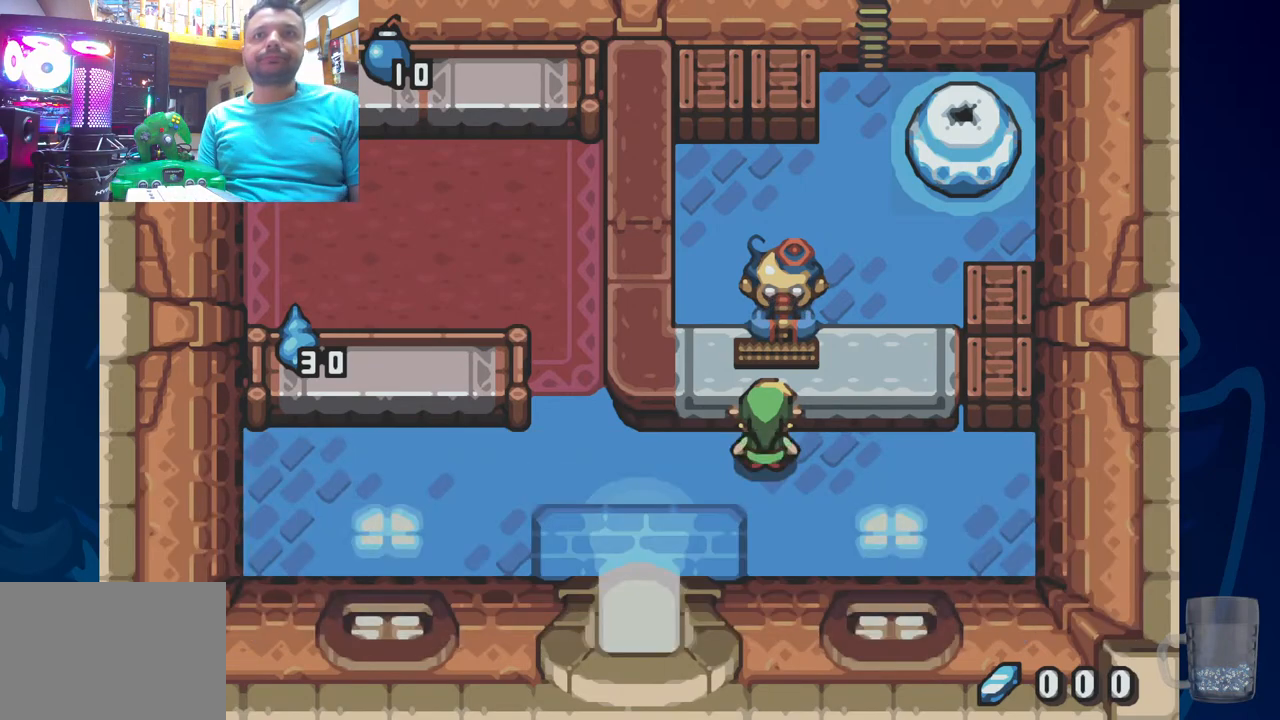
{"dt_ms": 500, "buttons": [], "left_stick": "center", "right_stick": "center", "events": []}
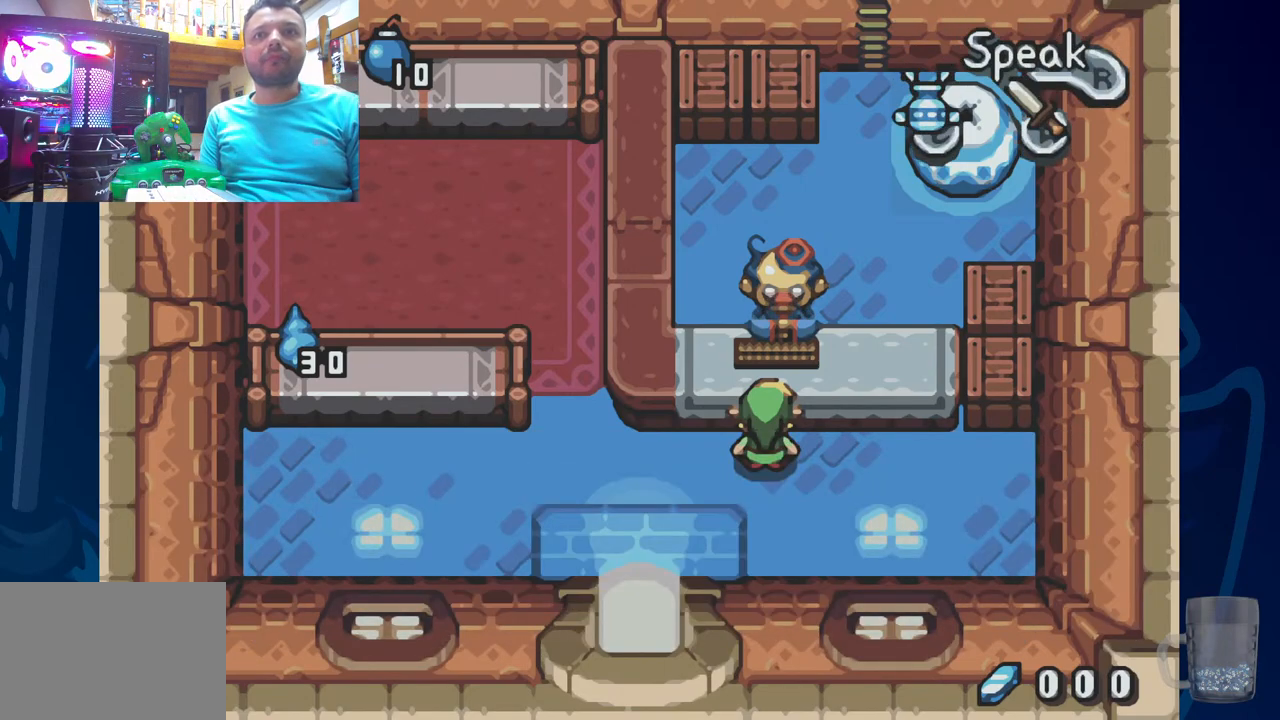
{"dt_ms": 500, "buttons": [], "left_stick": "center", "right_stick": "center", "events": [[150, "DPAD_LEFT", "down"], [383, "DPAD_LEFT", "up"]]}
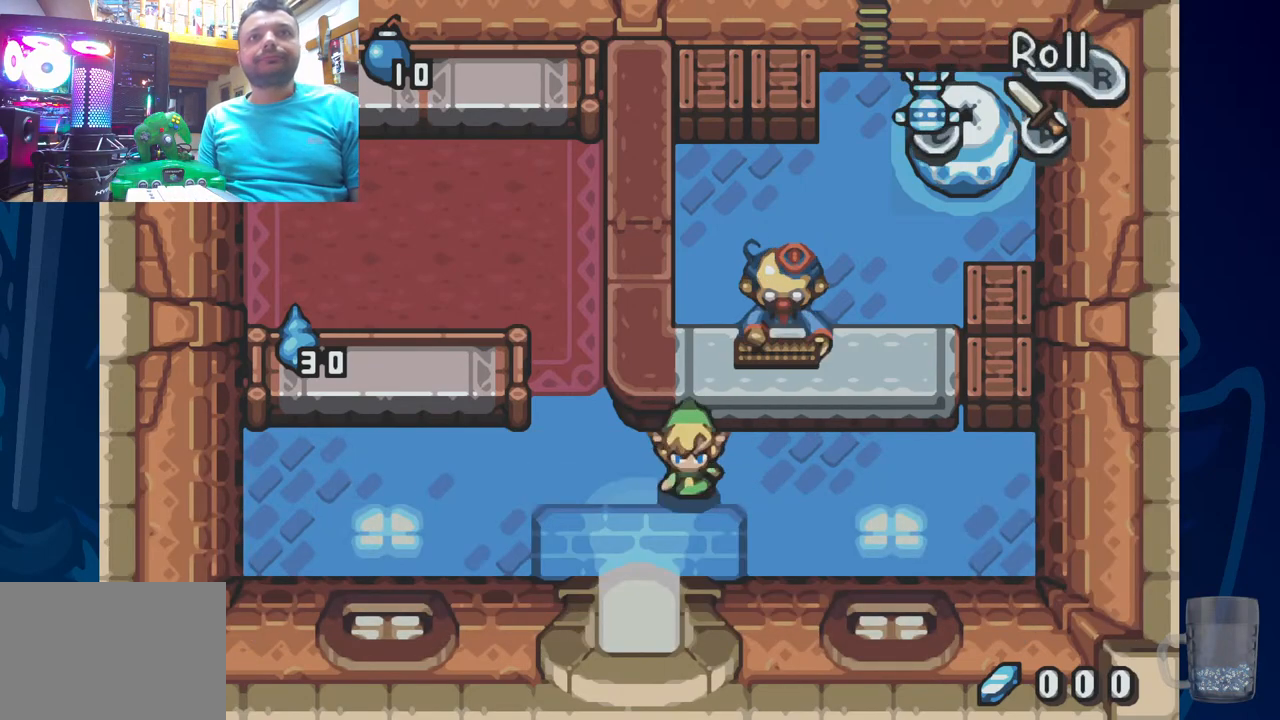
{"dt_ms": 500, "buttons": [], "left_stick": "center", "right_stick": "center", "events": []}
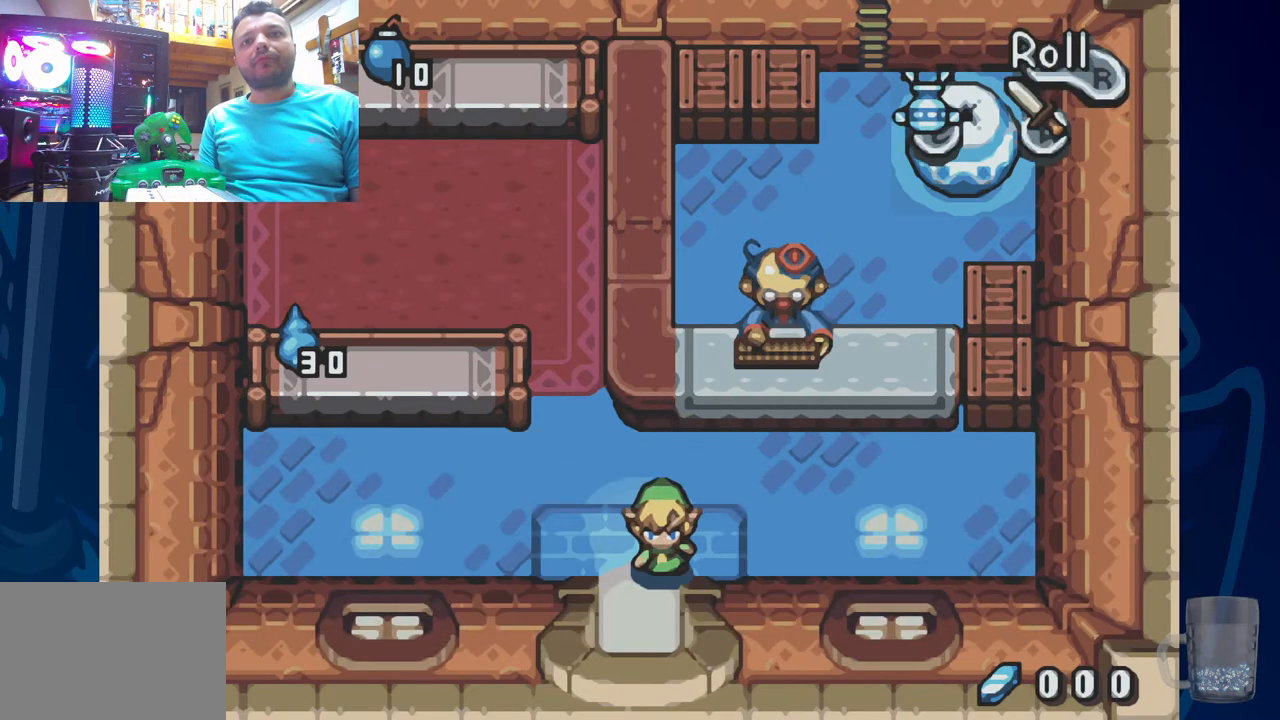
{"dt_ms": 500, "buttons": [], "left_stick": "center", "right_stick": "center", "events": []}
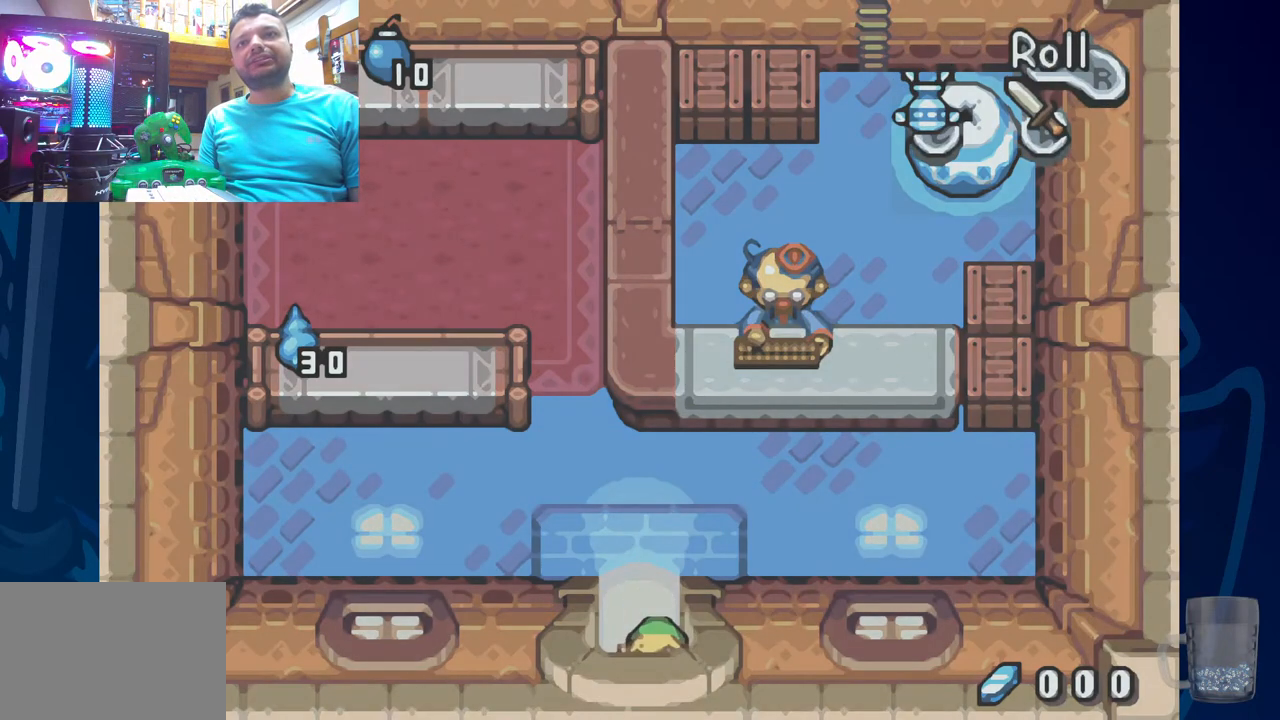
{"dt_ms": 500, "buttons": [], "left_stick": "center", "right_stick": "center", "events": []}
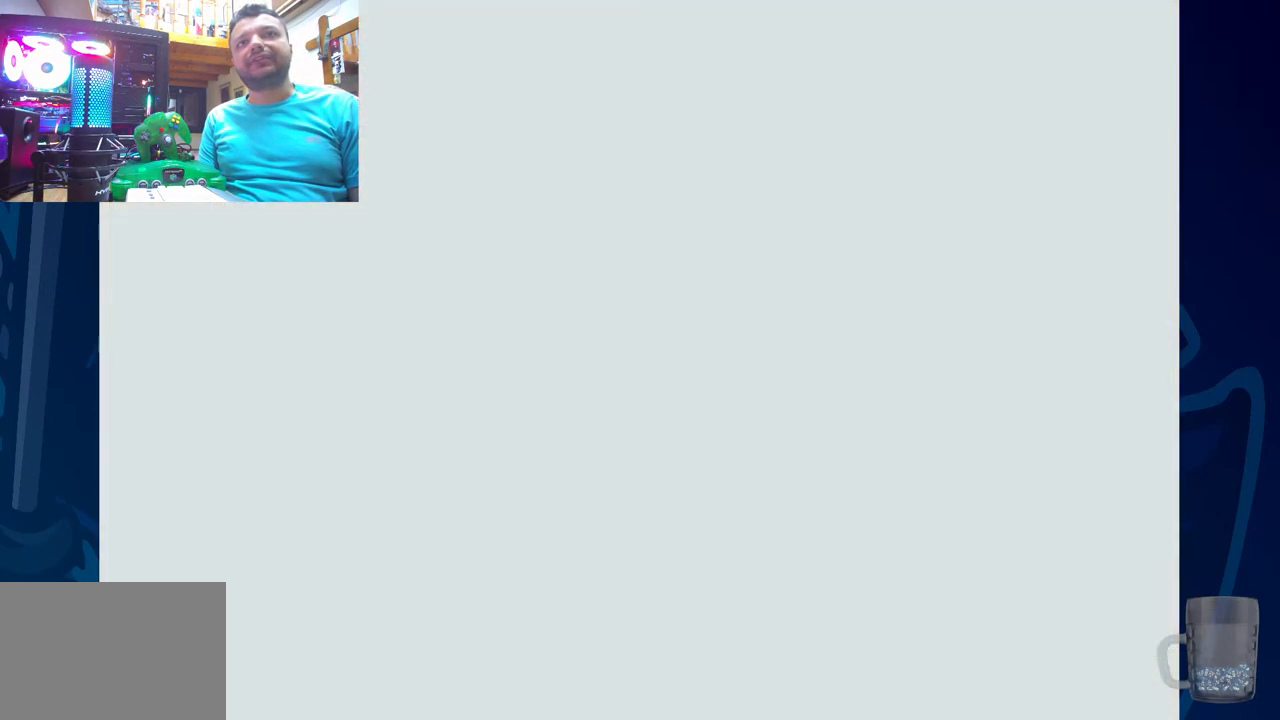
{"dt_ms": 500, "buttons": ["DPAD_UP"], "left_stick": "center", "right_stick": "center", "events": [[417, "DPAD_UP", "down"]]}
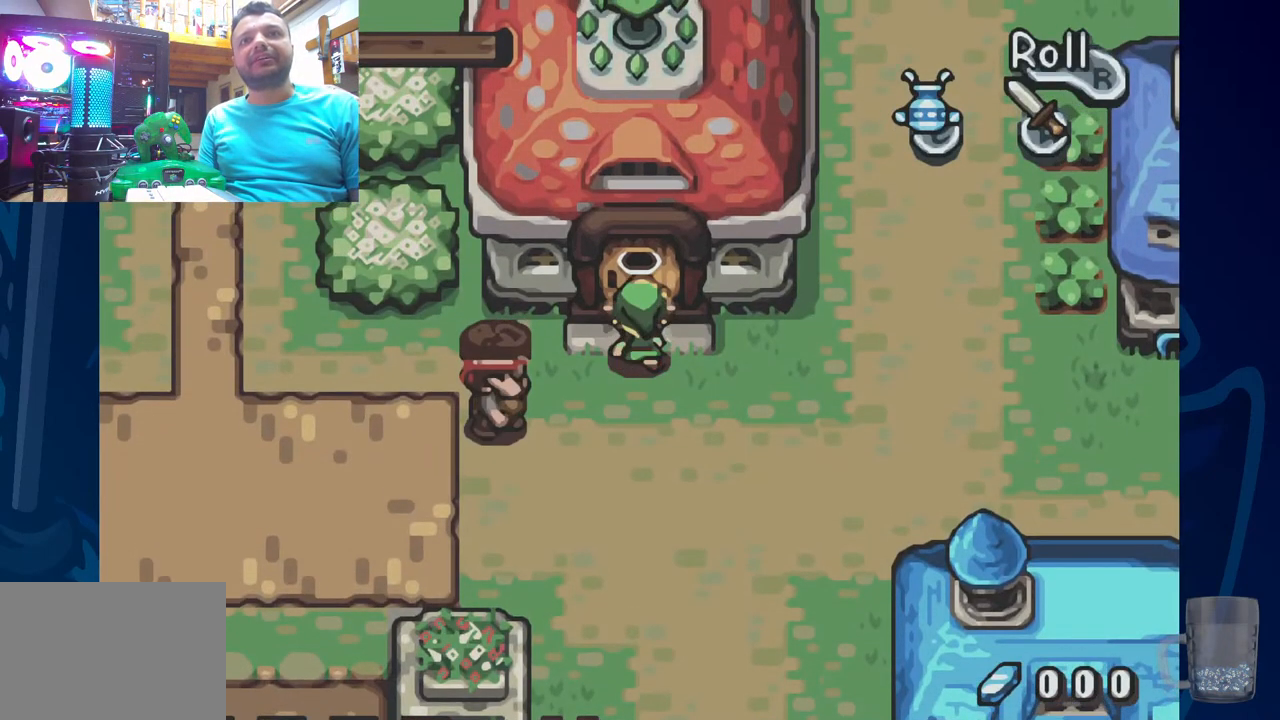
{"dt_ms": 500, "buttons": ["DPAD_UP"], "left_stick": "center", "right_stick": "center", "events": []}
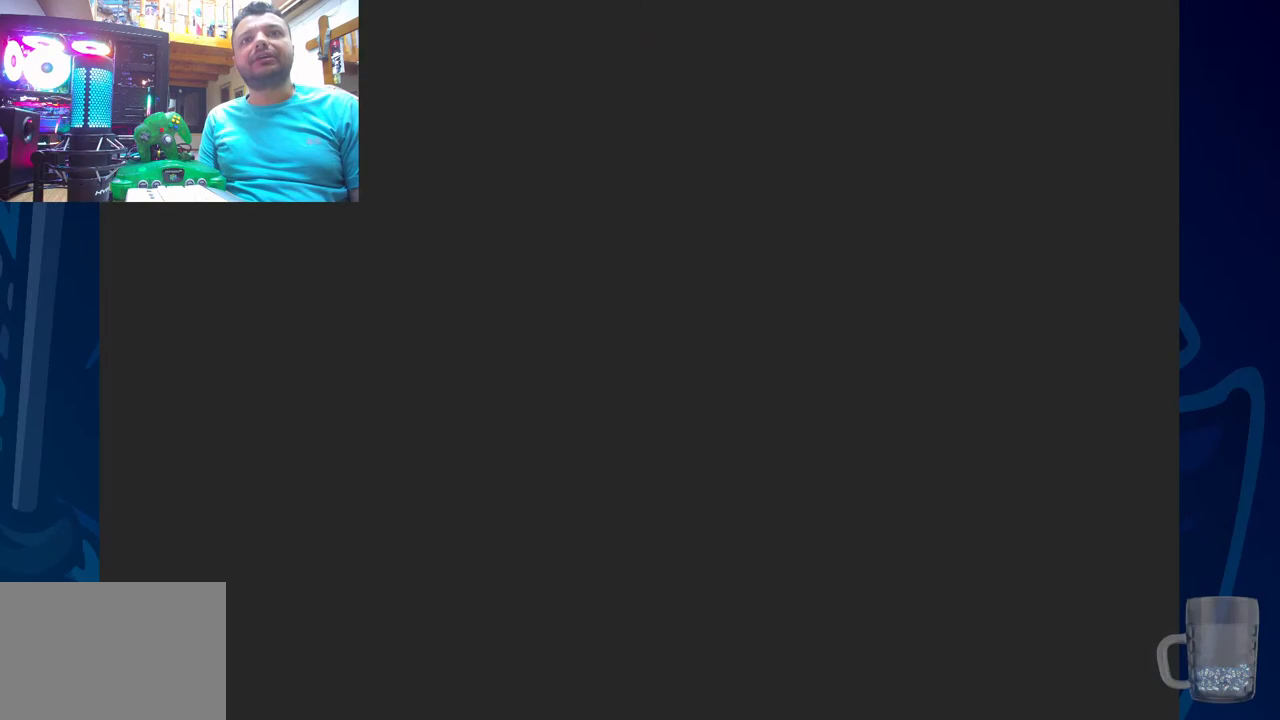
{"dt_ms": 500, "buttons": ["DPAD_UP"], "left_stick": "center", "right_stick": "center", "events": [[167, "DPAD_UP", "up"], [483, "DPAD_UP", "down"]]}
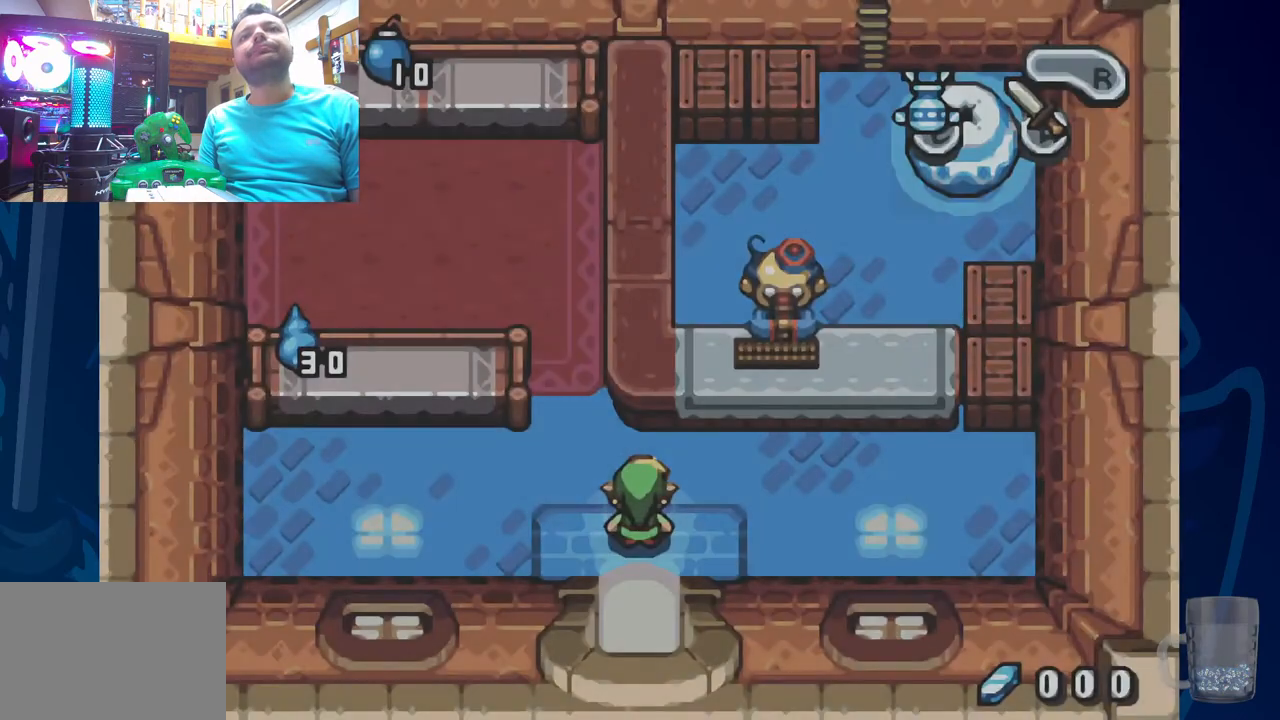
{"dt_ms": 500, "buttons": ["DPAD_LEFT"], "left_stick": "center", "right_stick": "center", "events": [[333, "DPAD_LEFT", "down"], [367, "DPAD_UP", "up"]]}
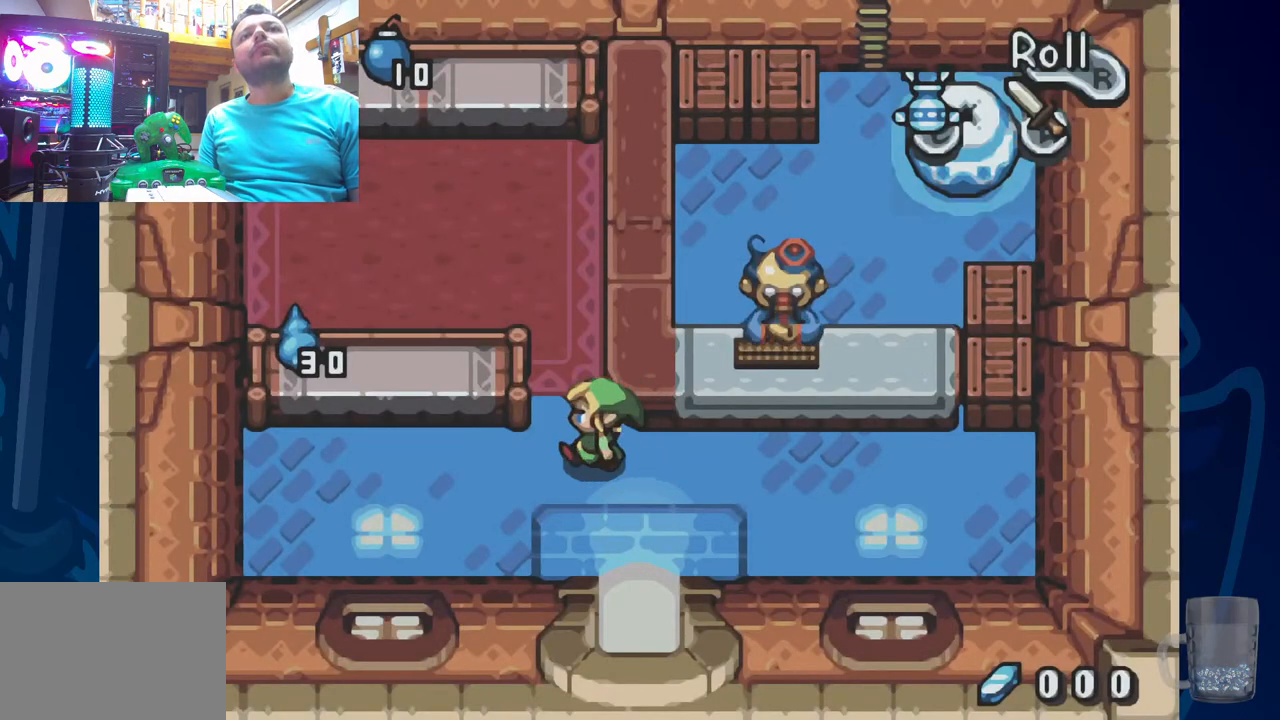
{"dt_ms": 500, "buttons": ["DPAD_UP", "DPAD_LEFT"], "left_stick": "center", "right_stick": "center", "events": [[133, "DPAD_UP", "down"], [200, "DPAD_LEFT", "up"], [350, "DPAD_LEFT", "down"]]}
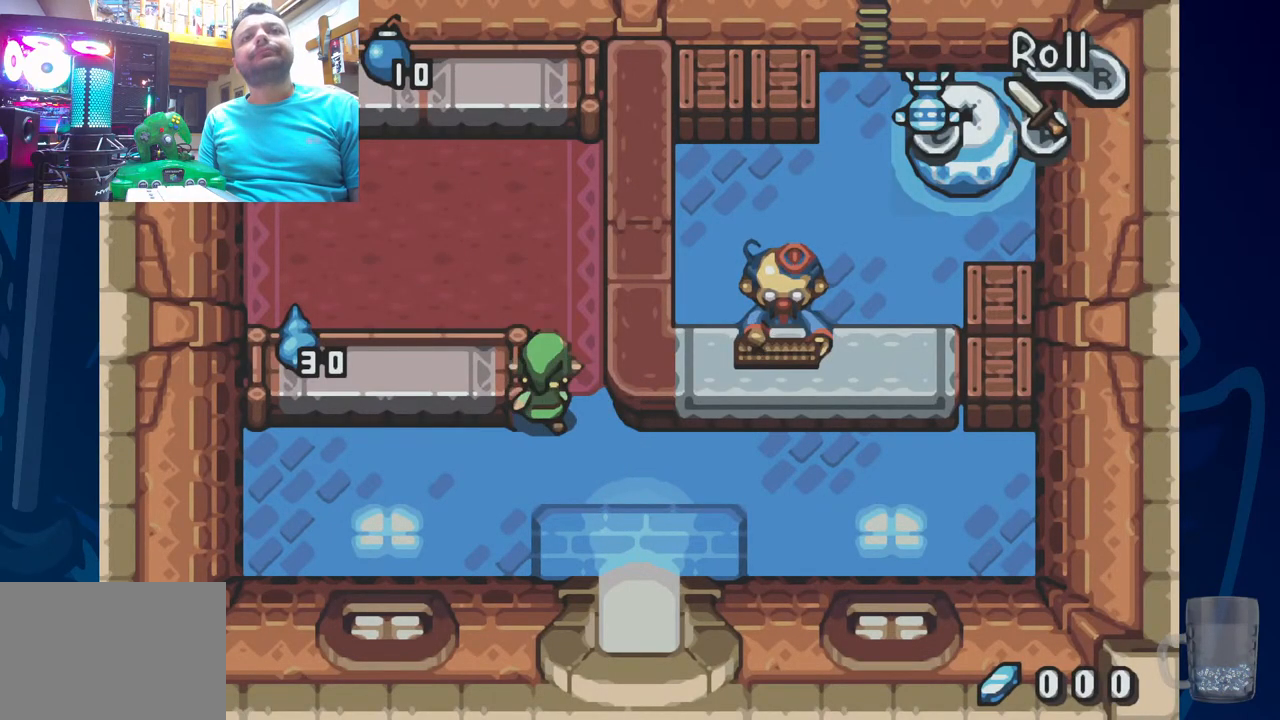
{"dt_ms": 500, "buttons": [], "left_stick": "center", "right_stick": "center", "events": [[250, "DPAD_UP", "up"], [367, "DPAD_LEFT", "up"]]}
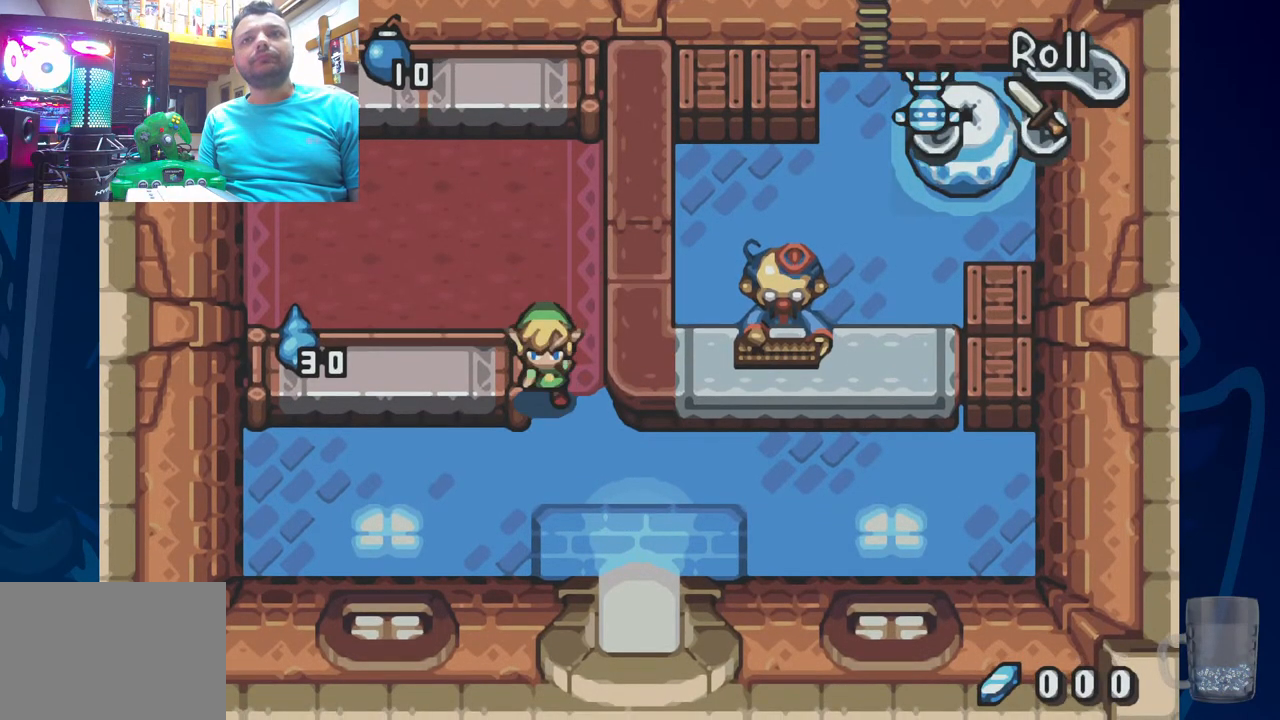
{"dt_ms": 1000, "buttons": [], "left_stick": "center", "right_stick": "center"}
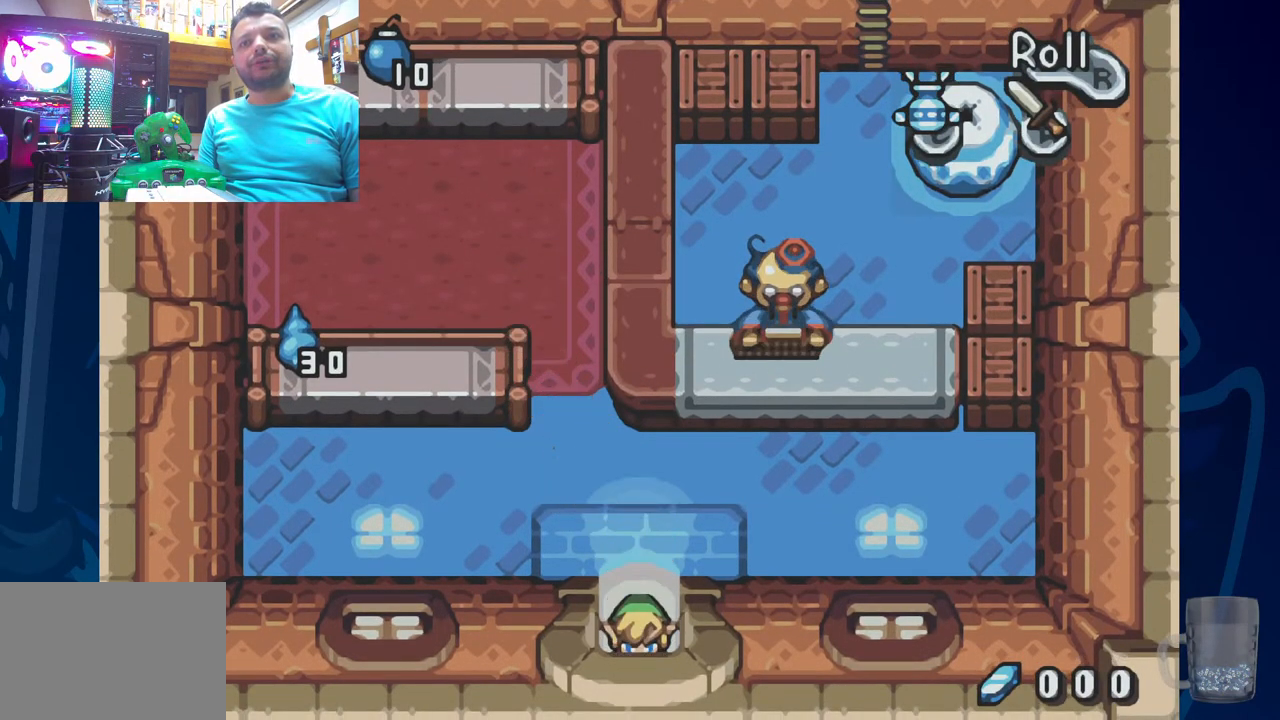
{"dt_ms": 500, "buttons": [], "left_stick": "center", "right_stick": "center", "events": []}
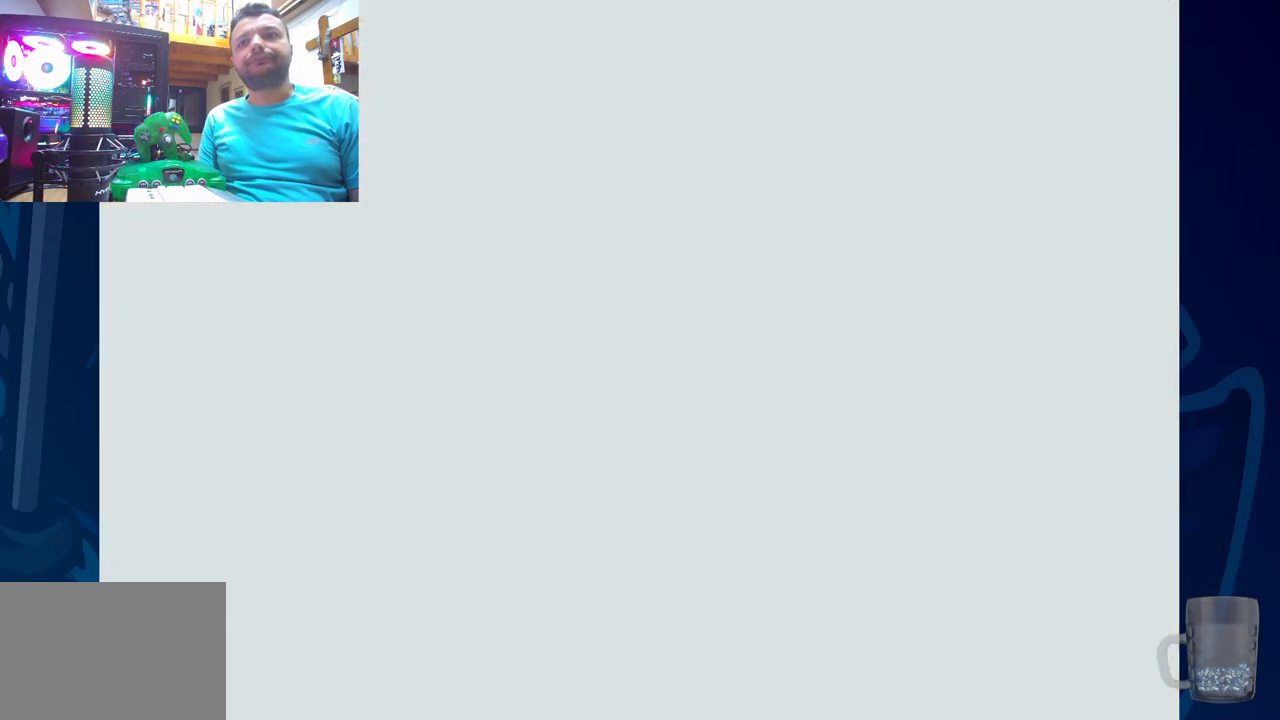
{"dt_ms": 500, "buttons": [], "left_stick": "center", "right_stick": "center", "events": []}
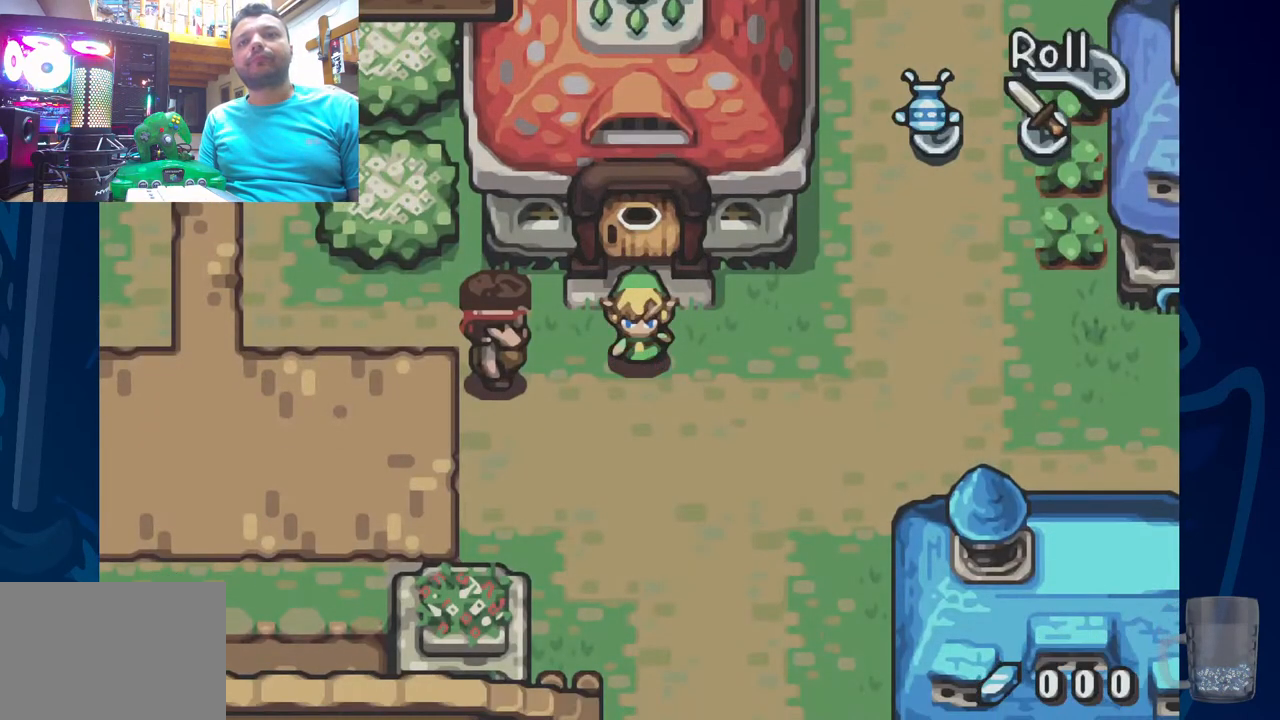
{"dt_ms": 500, "buttons": [], "left_stick": "center", "right_stick": "center", "events": [[283, "START", "down"], [467, "START", "up"]]}
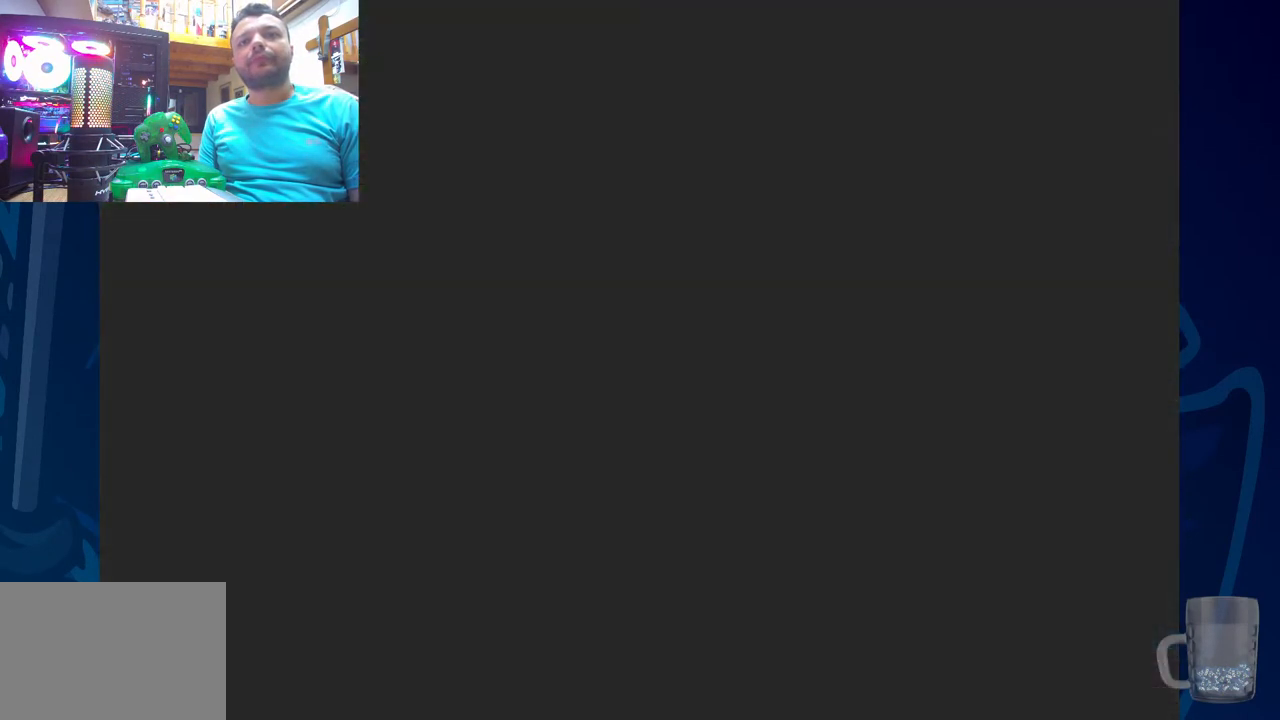
{"dt_ms": 500, "buttons": [], "left_stick": "center", "right_stick": "center", "events": []}
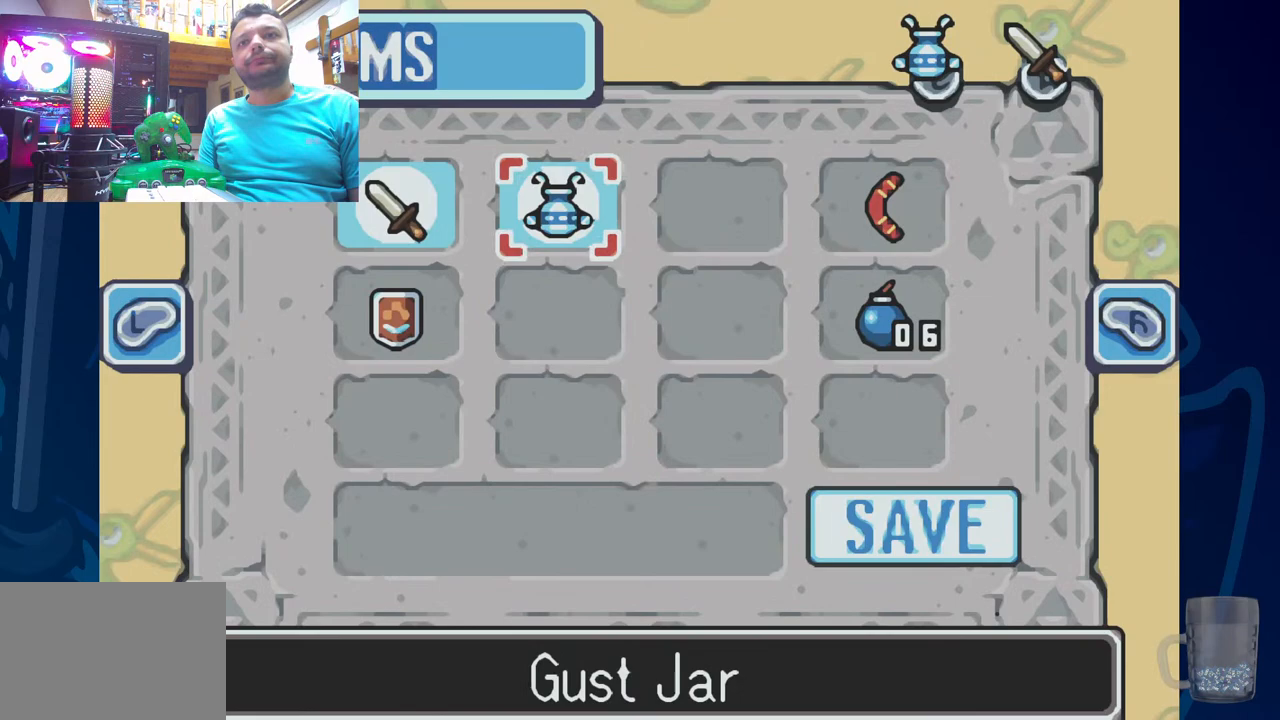
{"dt_ms": 500, "buttons": ["DPAD_RIGHT"], "left_stick": "center", "right_stick": "center", "events": [[483, "DPAD_RIGHT", "down"]]}
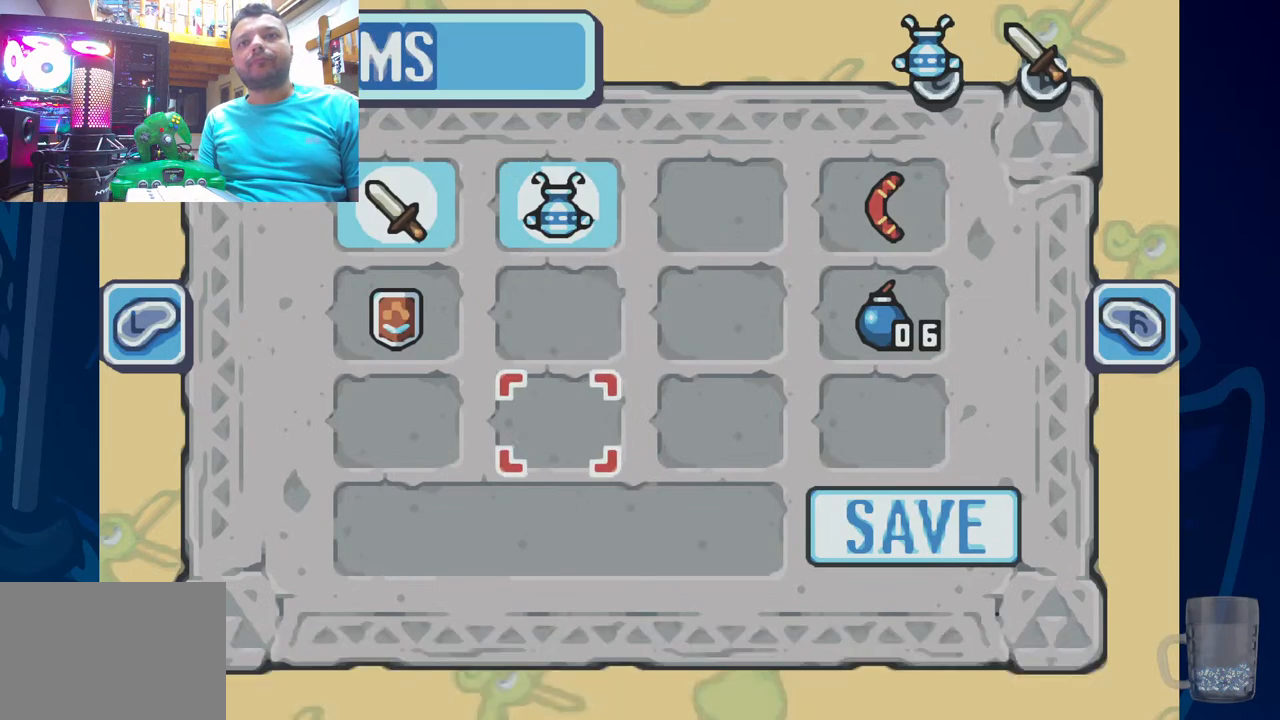
{"dt_ms": 500, "buttons": [], "left_stick": "center", "right_stick": "center", "events": [[150, "DPAD_RIGHT", "up"], [200, "DPAD_RIGHT", "down"], [333, "DPAD_RIGHT", "up"]]}
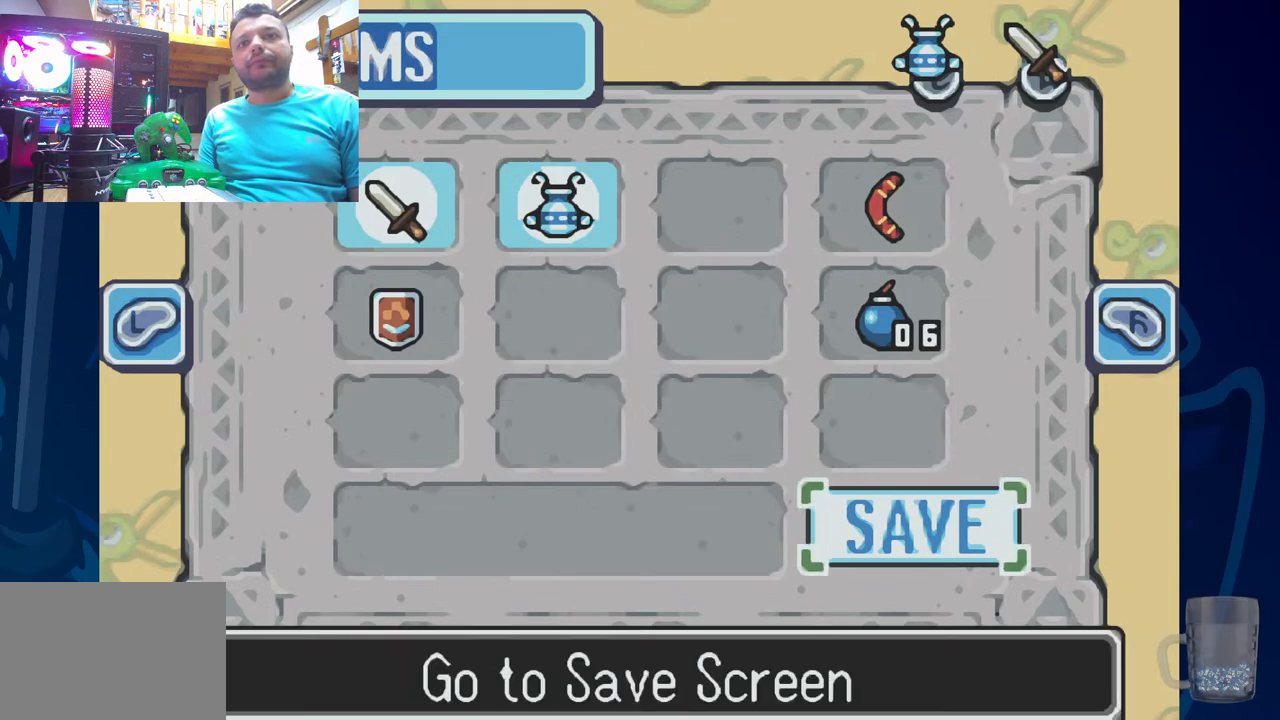
{"dt_ms": 500, "buttons": [], "left_stick": "center", "right_stick": "center", "events": [[133, "CROSS", "down"], [467, "CROSS", "up"]]}
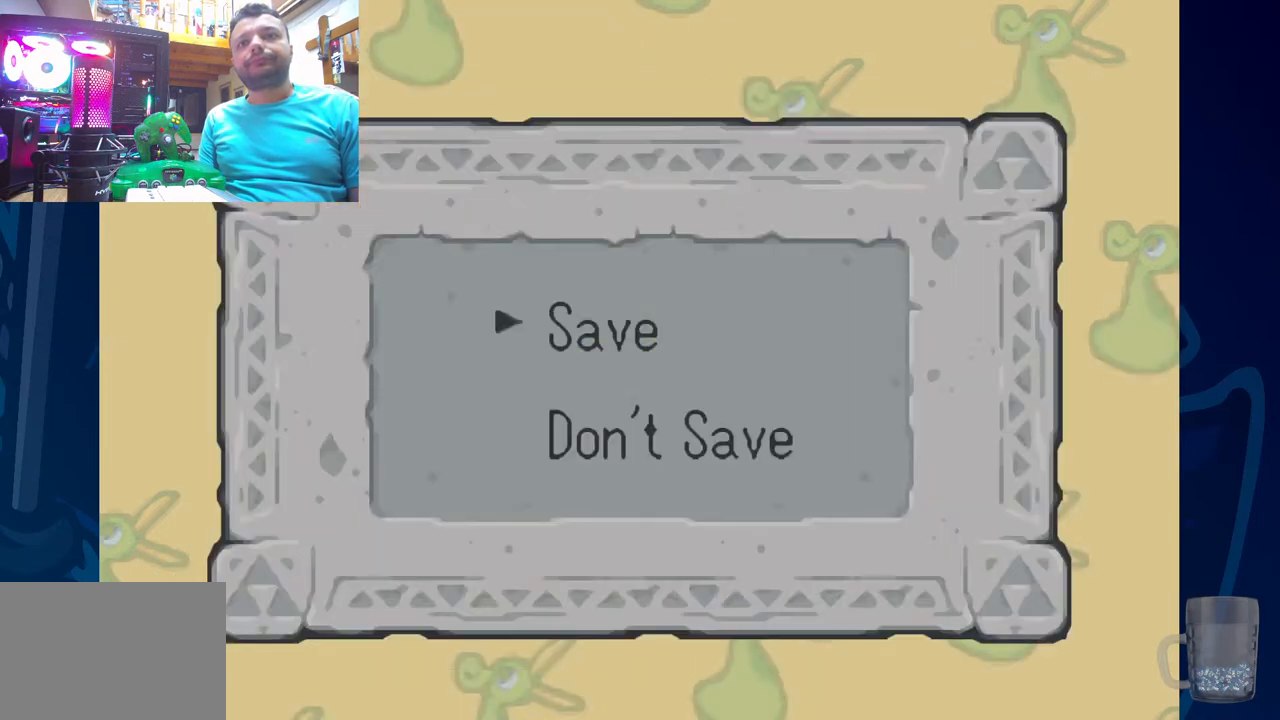
{"dt_ms": 500, "buttons": ["CROSS"], "left_stick": "center", "right_stick": "center", "events": [[200, "CROSS", "down"]]}
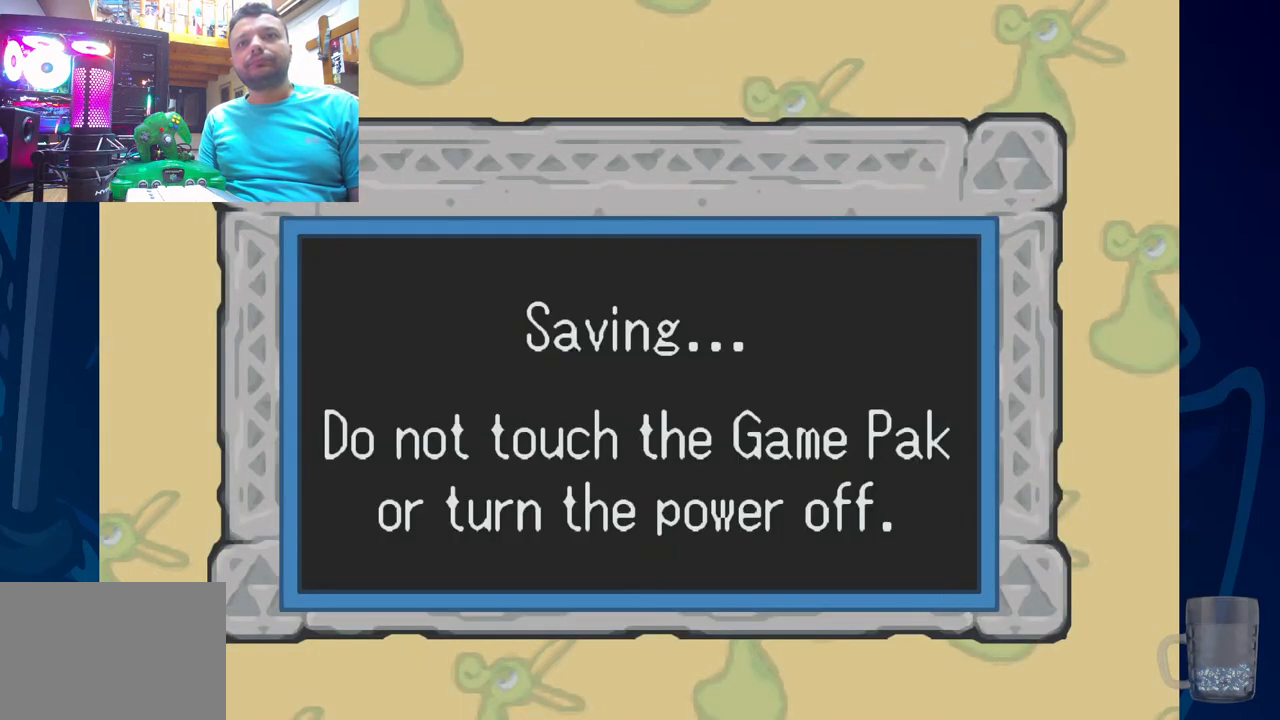
{"dt_ms": 500, "buttons": [], "left_stick": "center", "right_stick": "center", "events": [[100, "CROSS", "up"]]}